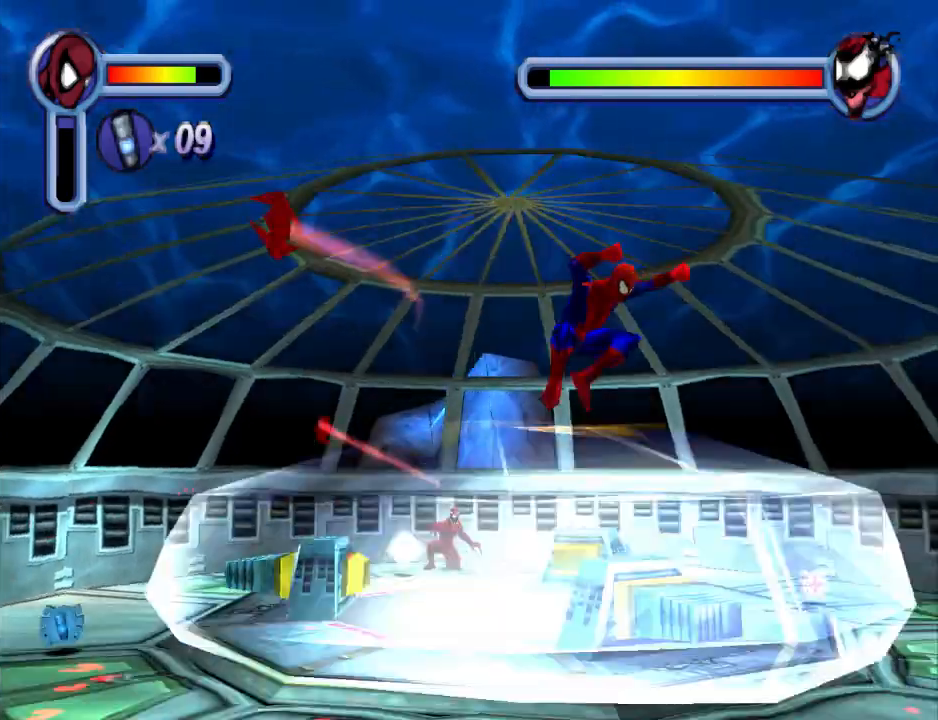
Gameplay with a controller (PlayStation layout); each line is a JSON object with the inputs held at the frame after it. "events" lists button and stick changes between this image and that frame as [ms after this image, input, new state], when the widget could be followed in between. Not read: L2 R2 left_stick right_stick.
{"buttons": ["DPAD_RIGHT"], "events": [[233, "DPAD_DOWN", "up"]]}
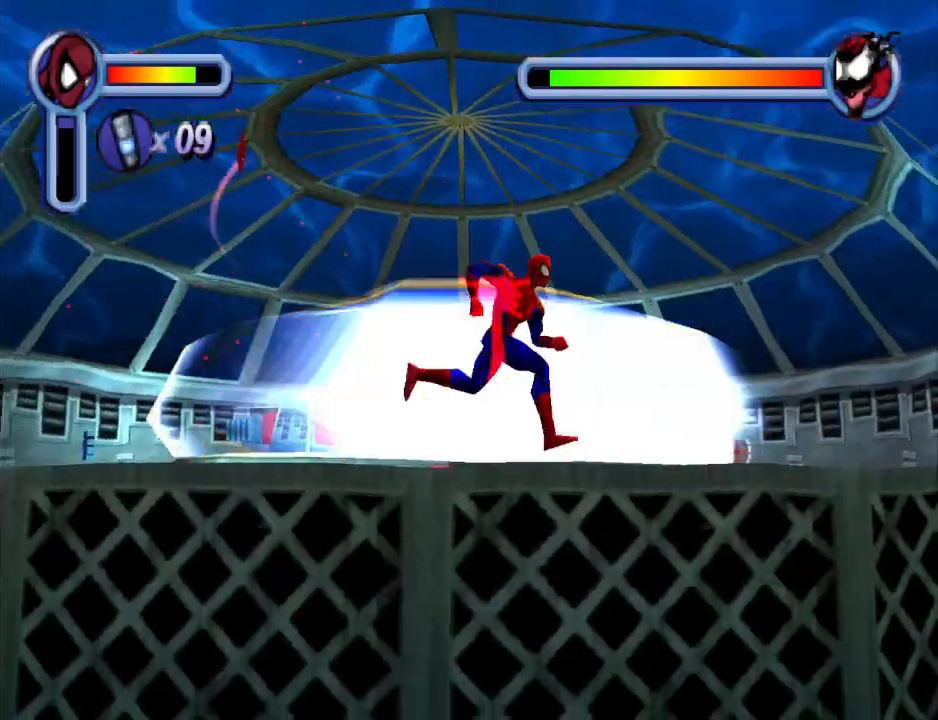
{"buttons": ["DPAD_RIGHT"], "events": []}
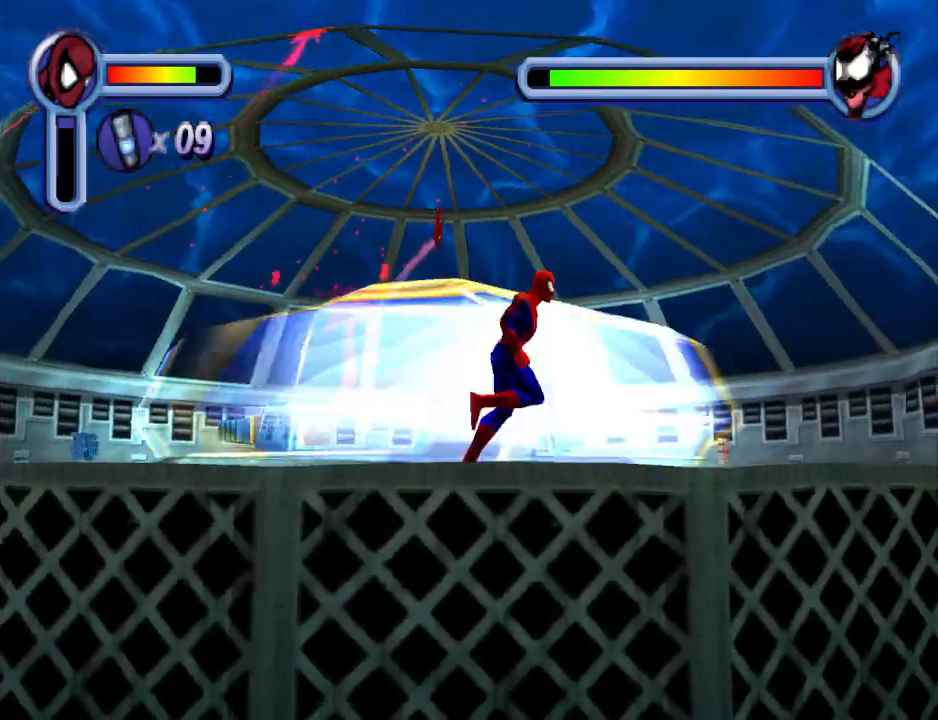
{"buttons": ["DPAD_UP", "DPAD_RIGHT"], "events": [[400, "DPAD_UP", "down"]]}
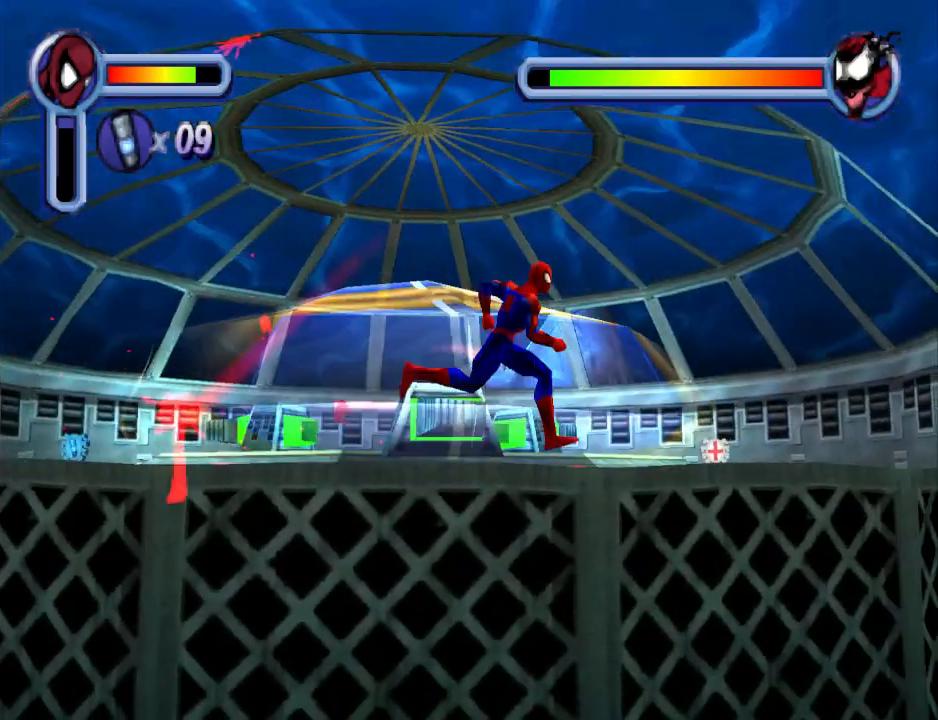
{"buttons": ["DPAD_UP", "DPAD_RIGHT"], "events": []}
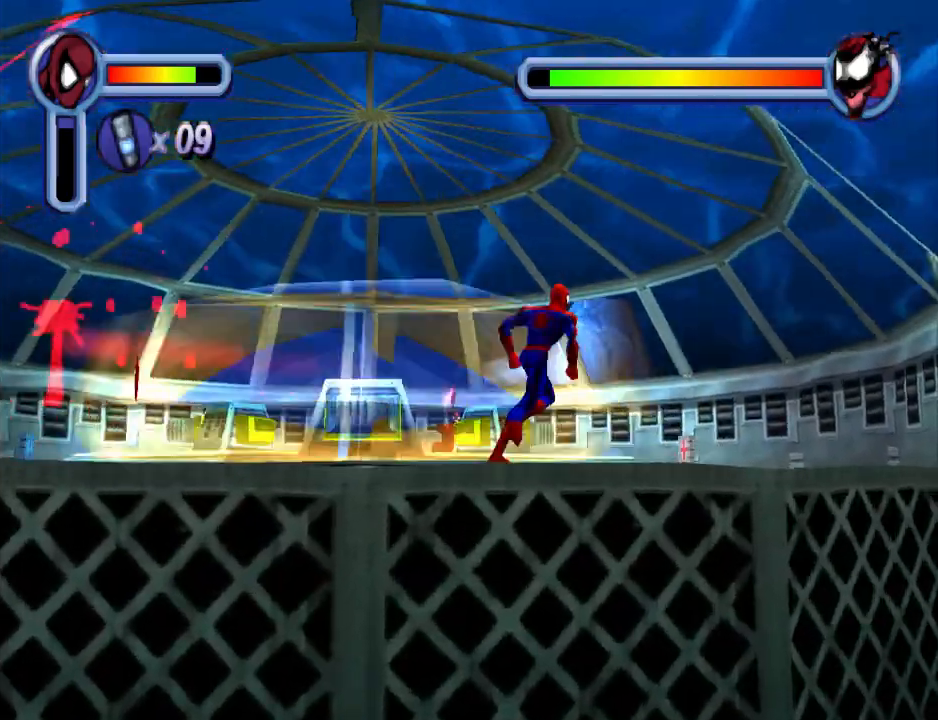
{"buttons": ["DPAD_RIGHT"], "events": [[100, "DPAD_UP", "up"]]}
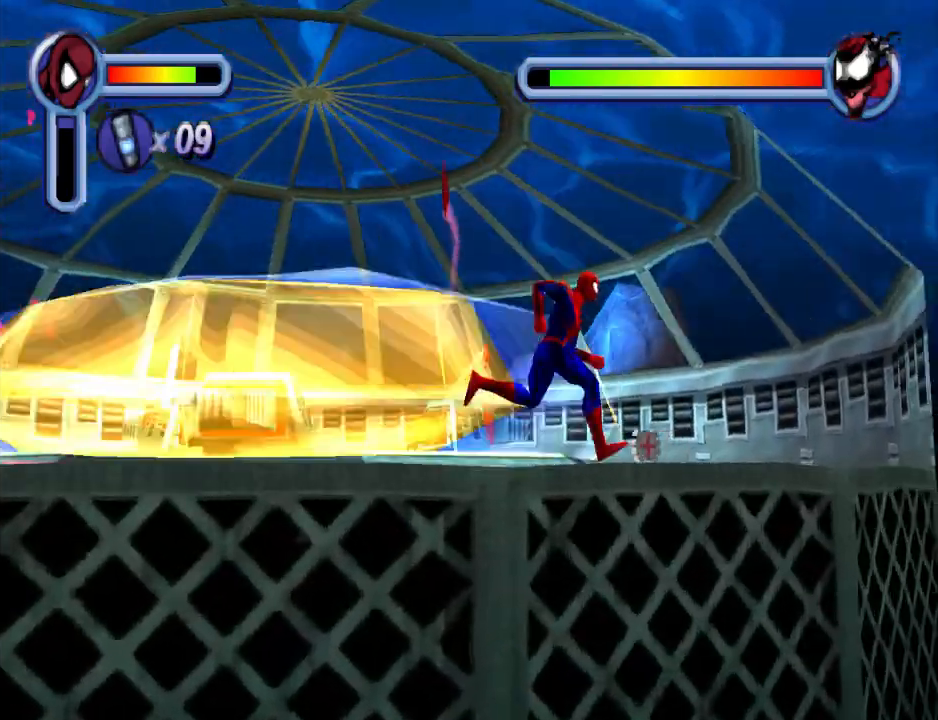
{"buttons": ["DPAD_UP"], "events": [[33, "DPAD_UP", "down"], [300, "DPAD_RIGHT", "up"]]}
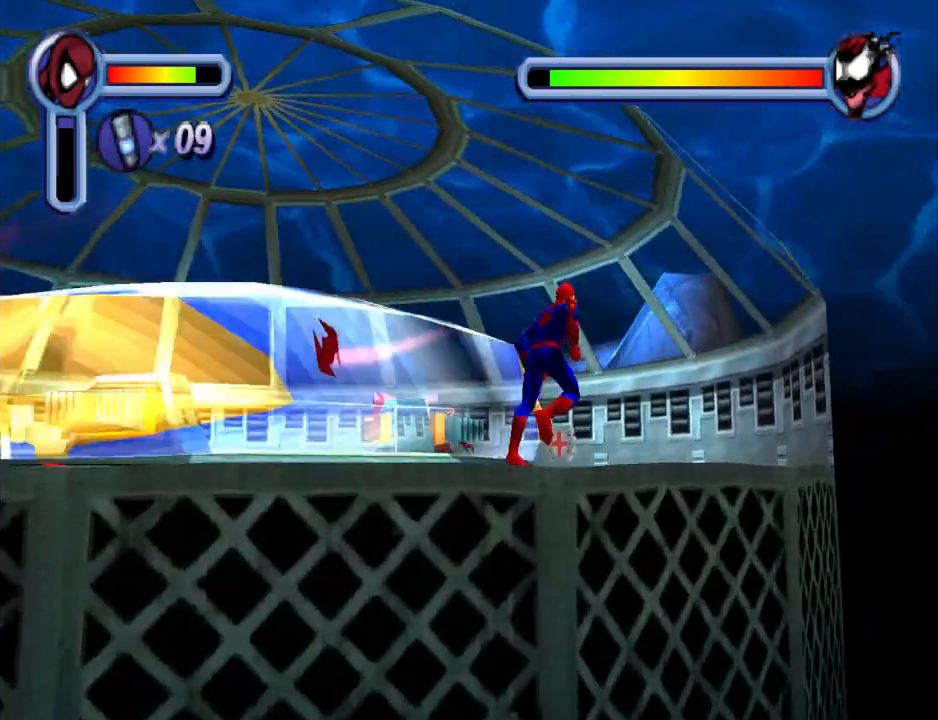
{"buttons": ["DPAD_UP"], "events": []}
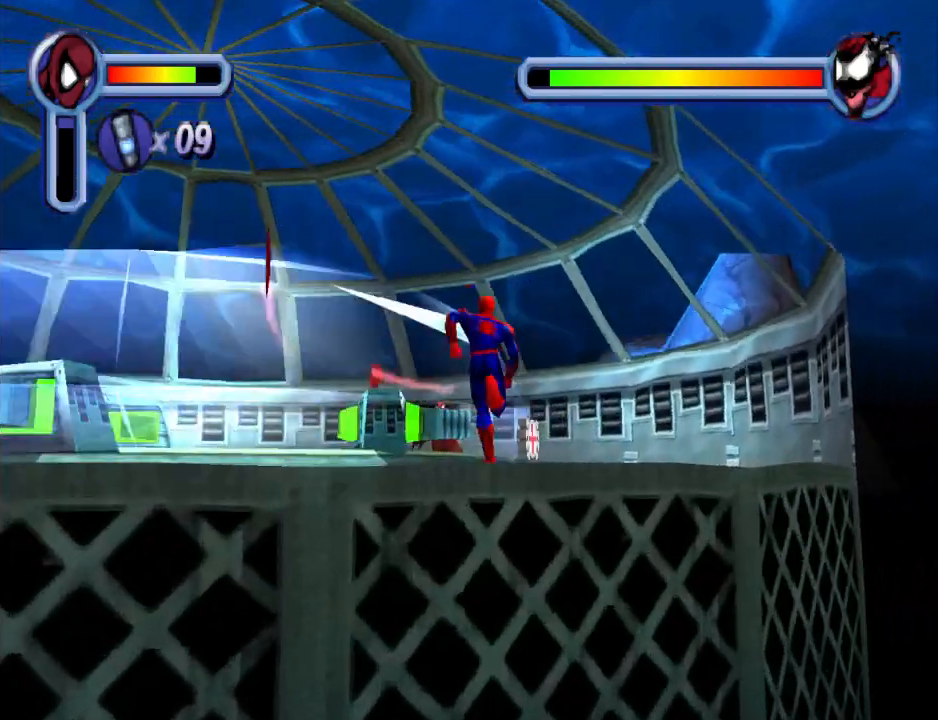
{"buttons": ["DPAD_DOWN", "DPAD_LEFT"], "events": [[100, "DPAD_RIGHT", "down"], [100, "DPAD_UP", "up"], [433, "DPAD_DOWN", "down"], [433, "DPAD_RIGHT", "up"], [467, "DPAD_LEFT", "down"]]}
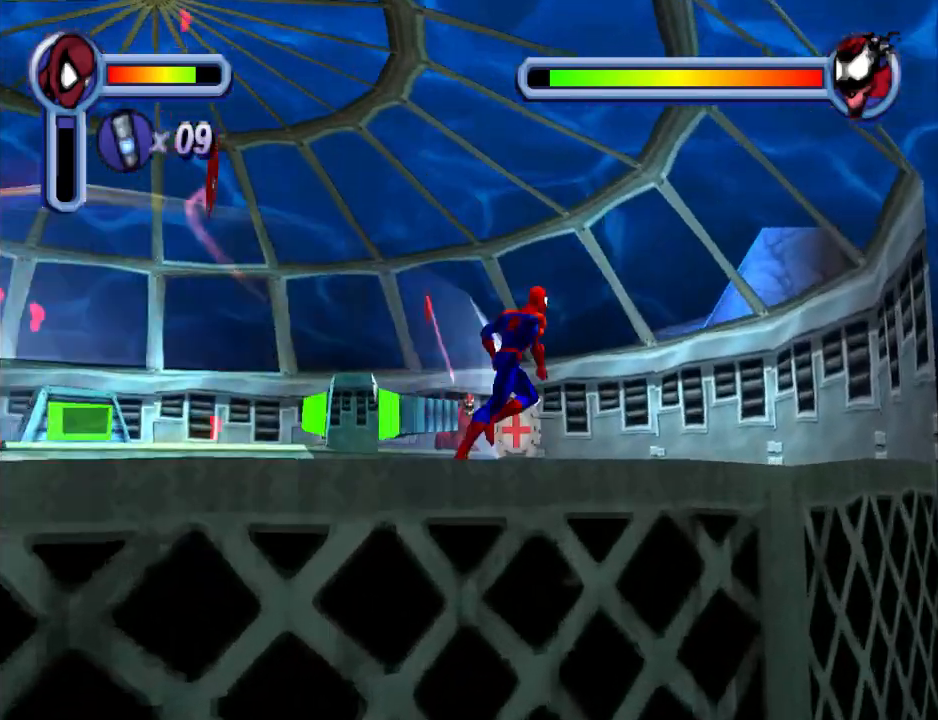
{"buttons": ["DPAD_DOWN", "DPAD_LEFT"], "events": []}
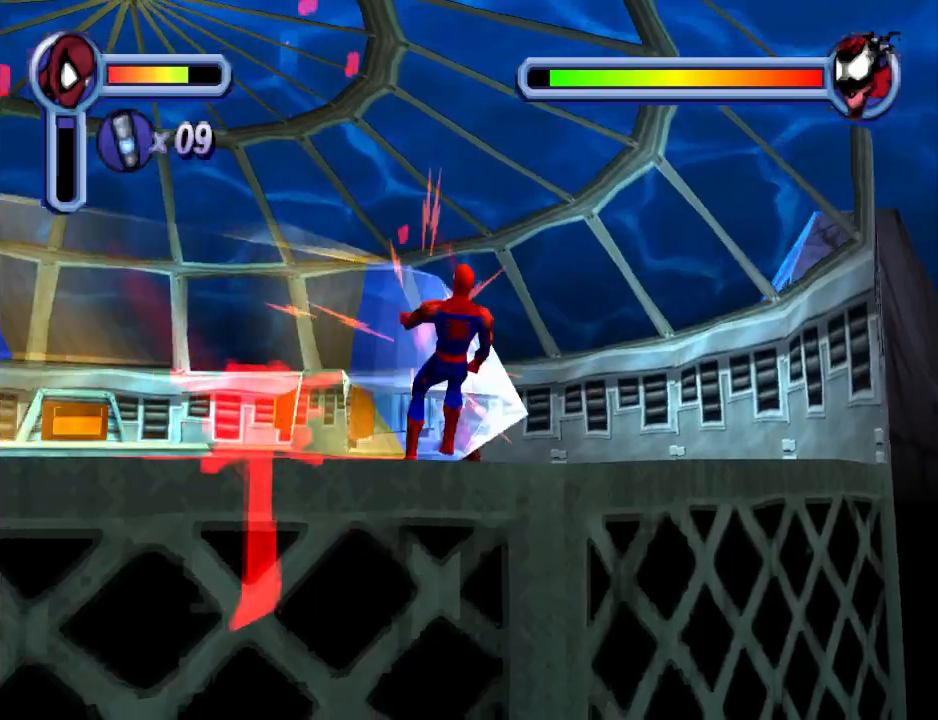
{"buttons": ["CROSS", "DPAD_DOWN", "DPAD_LEFT"], "events": [[67, "DPAD_DOWN", "up"], [333, "CROSS", "down"], [500, "DPAD_DOWN", "down"]]}
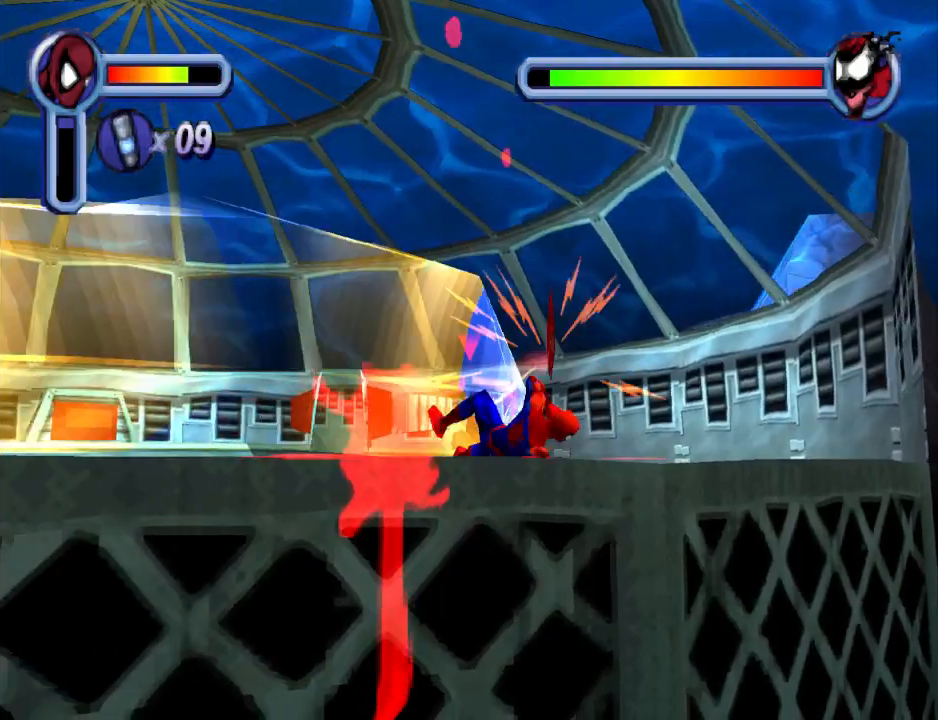
{"buttons": ["CROSS", "DPAD_DOWN", "DPAD_LEFT"], "events": [[33, "CROSS", "up"], [100, "CROSS", "down"], [200, "CROSS", "up"], [267, "CROSS", "down"], [400, "CROSS", "up"], [500, "CROSS", "down"]]}
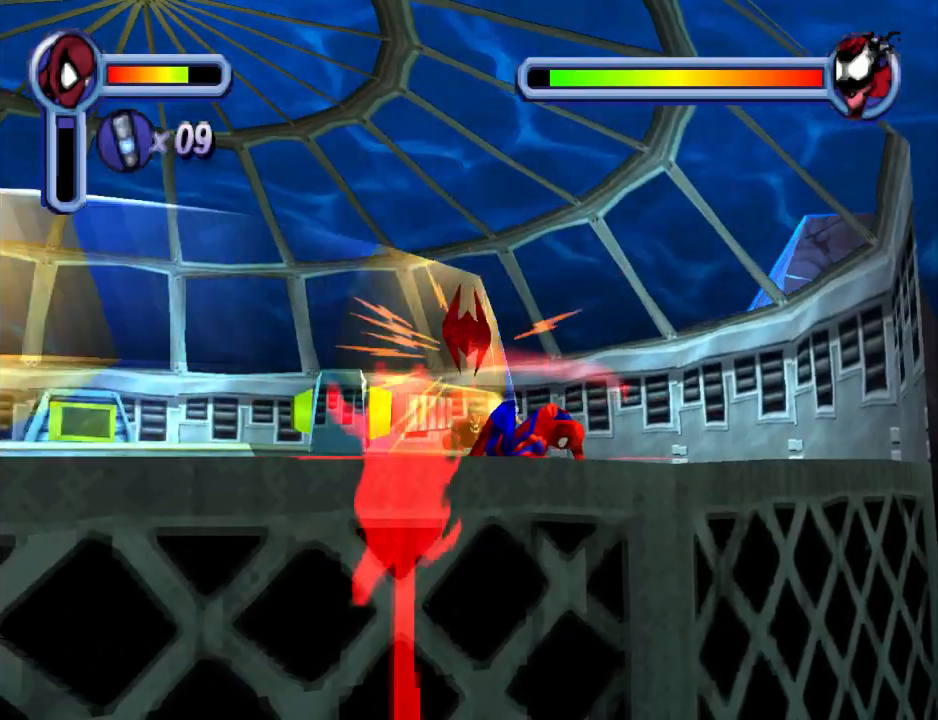
{"buttons": ["DPAD_DOWN", "DPAD_LEFT"], "events": [[100, "CROSS", "up"], [167, "CROSS", "down"], [333, "CROSS", "up"]]}
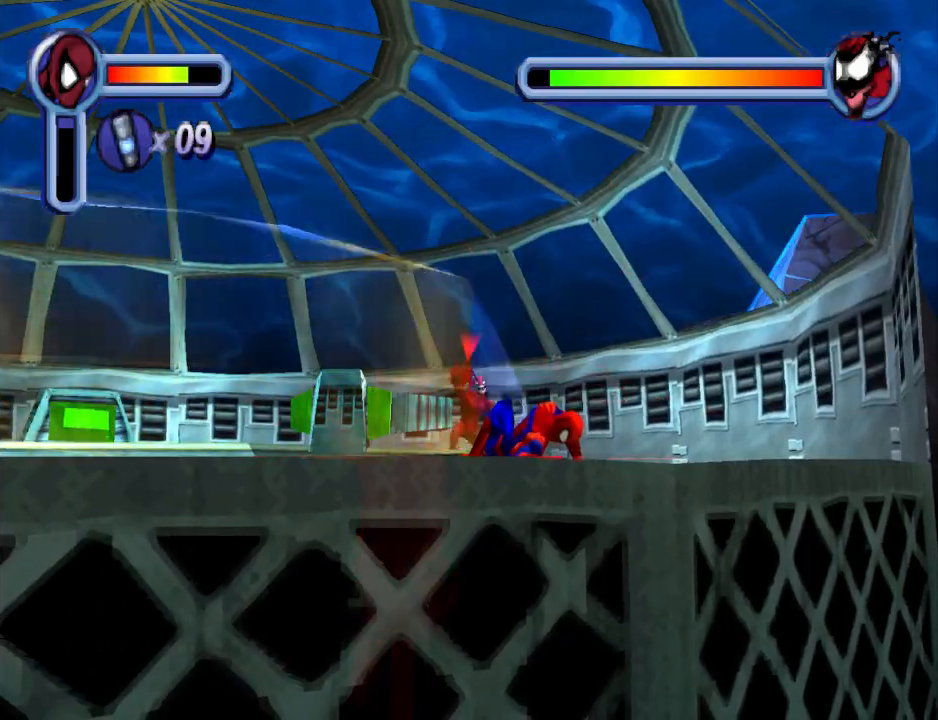
{"buttons": ["DPAD_DOWN", "DPAD_LEFT"], "events": []}
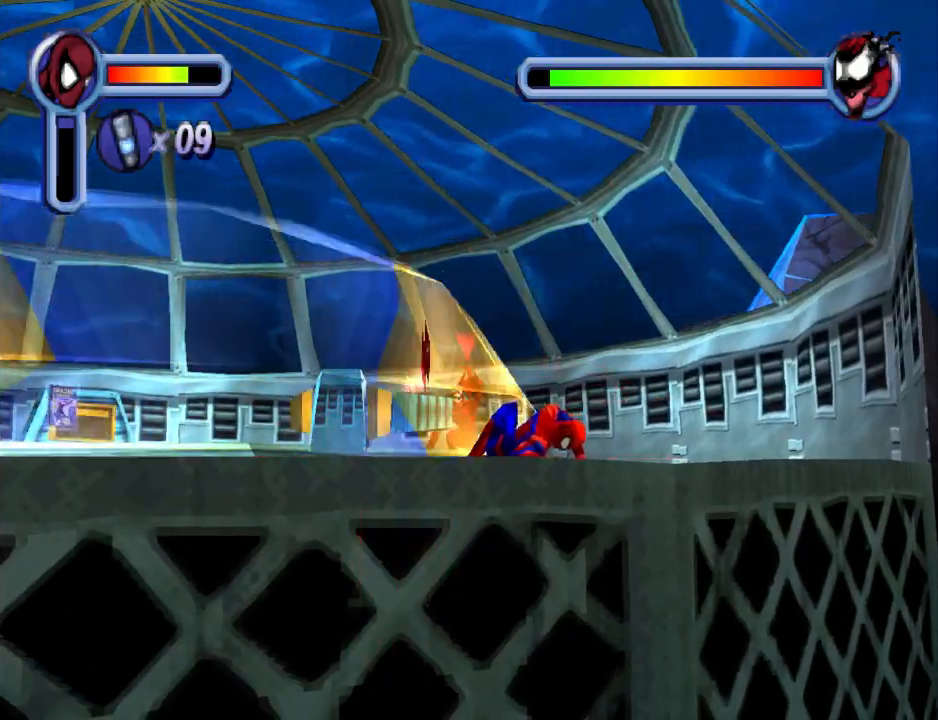
{"buttons": ["DPAD_DOWN", "DPAD_LEFT"], "events": [[100, "DPAD_DOWN", "up"], [133, "DPAD_DOWN", "down"], [300, "CROSS", "down"], [433, "CROSS", "up"]]}
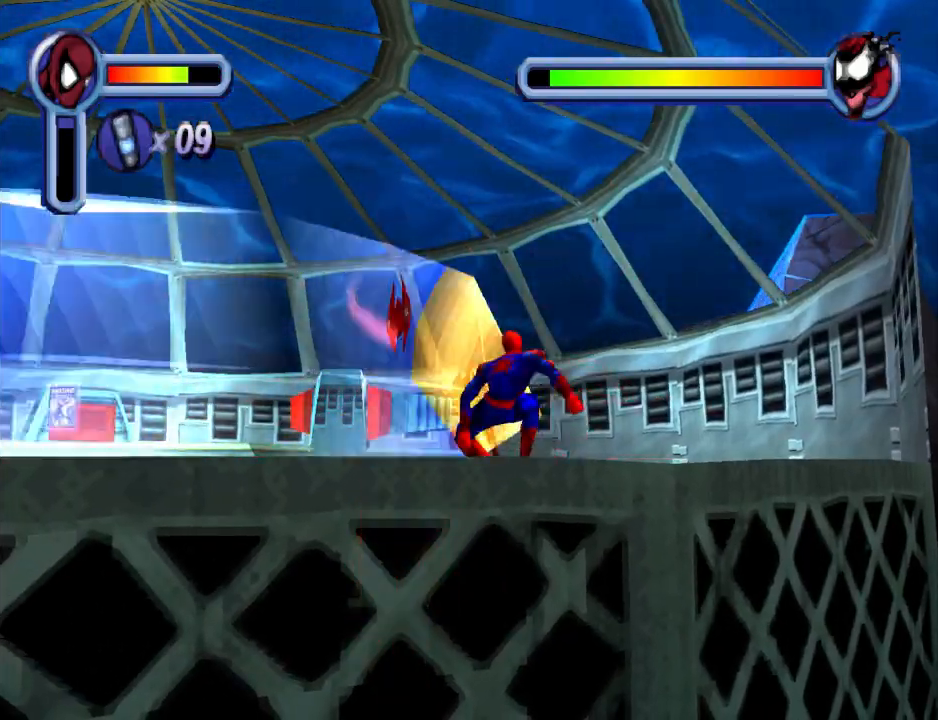
{"buttons": ["DPAD_DOWN", "DPAD_LEFT"], "events": [[200, "CROSS", "down"], [467, "CROSS", "up"]]}
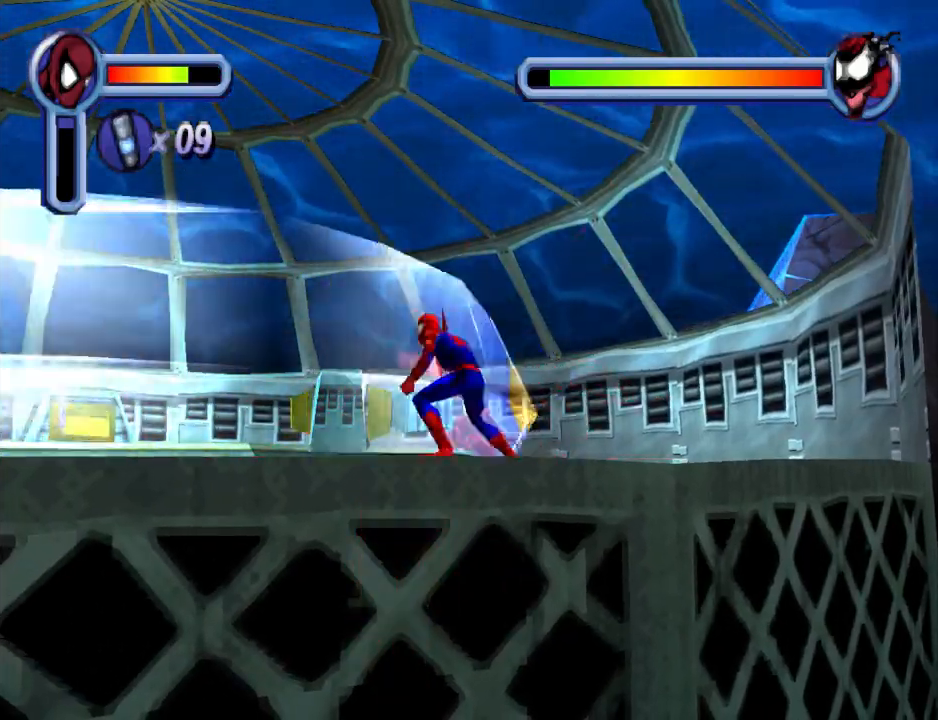
{"buttons": ["DPAD_DOWN", "DPAD_LEFT"], "events": [[100, "CROSS", "down"], [267, "CROSS", "up"]]}
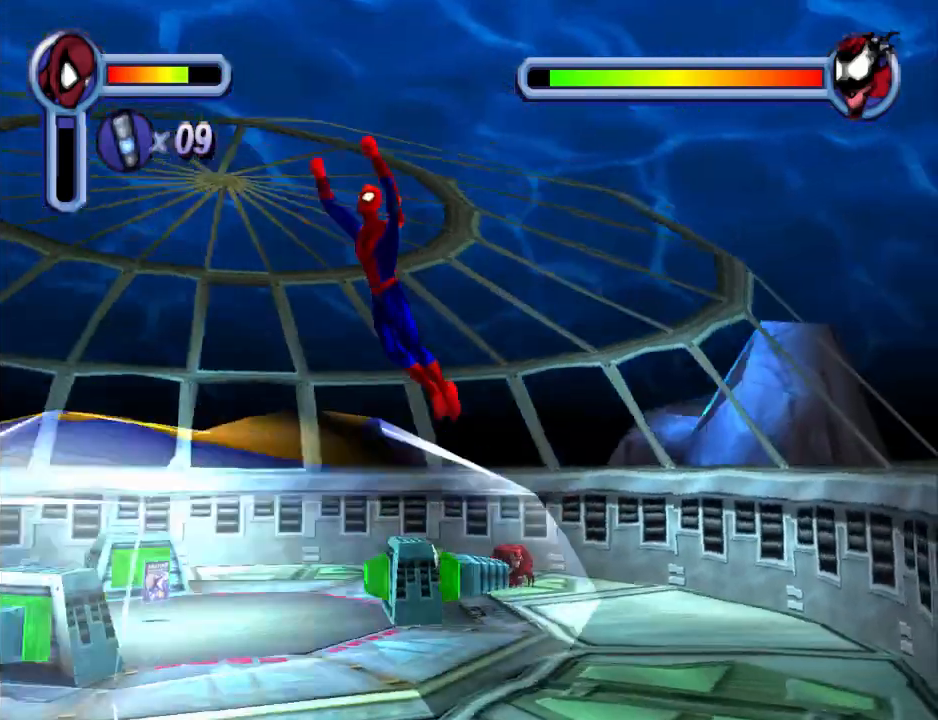
{"buttons": ["DPAD_DOWN", "DPAD_LEFT"], "events": [[267, "CROSS", "down"], [467, "CROSS", "up"]]}
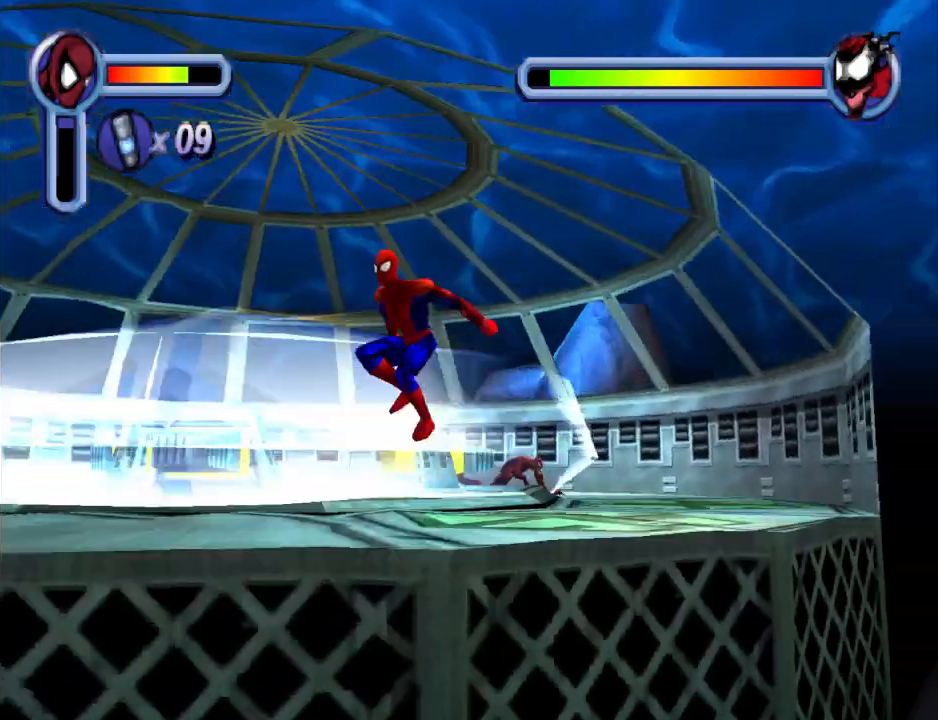
{"buttons": ["DPAD_LEFT"], "events": [[300, "DPAD_DOWN", "up"]]}
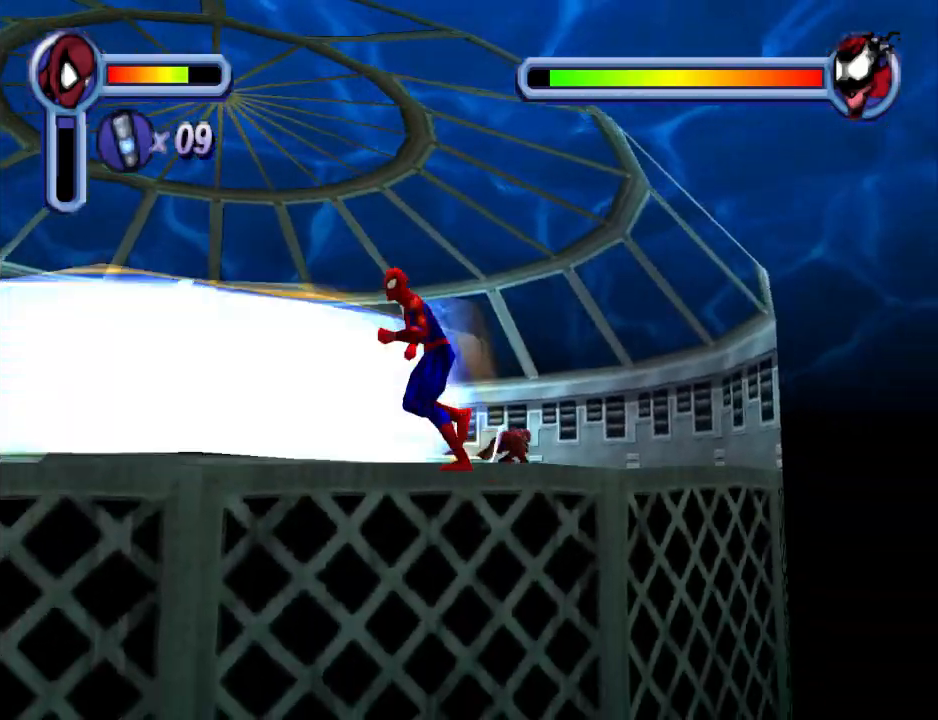
{"buttons": ["DPAD_LEFT"], "events": []}
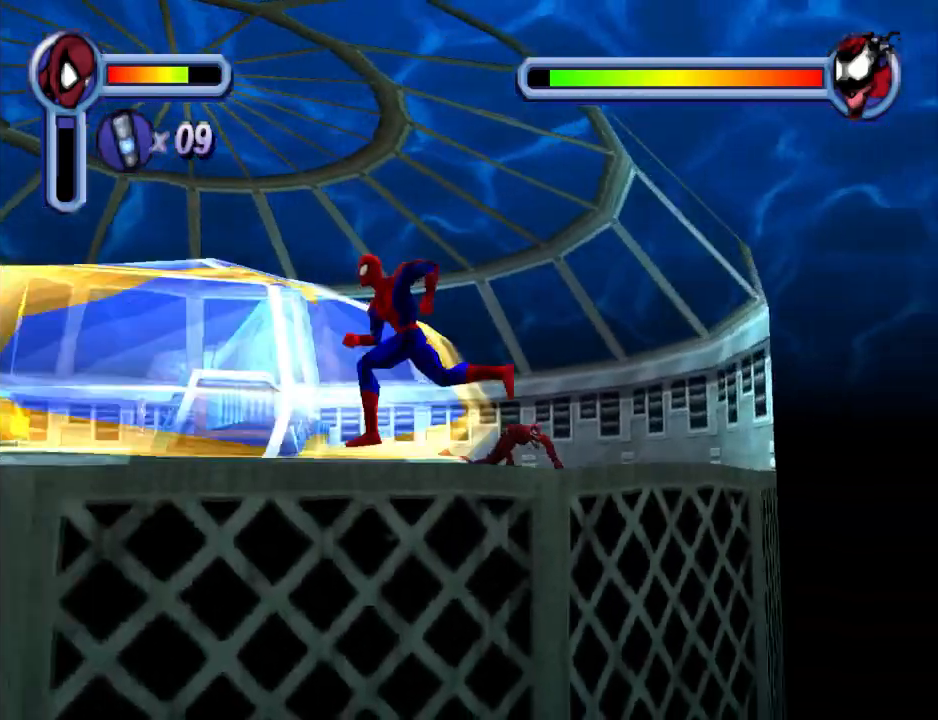
{"buttons": ["DPAD_DOWN", "DPAD_LEFT"], "events": [[467, "DPAD_DOWN", "down"]]}
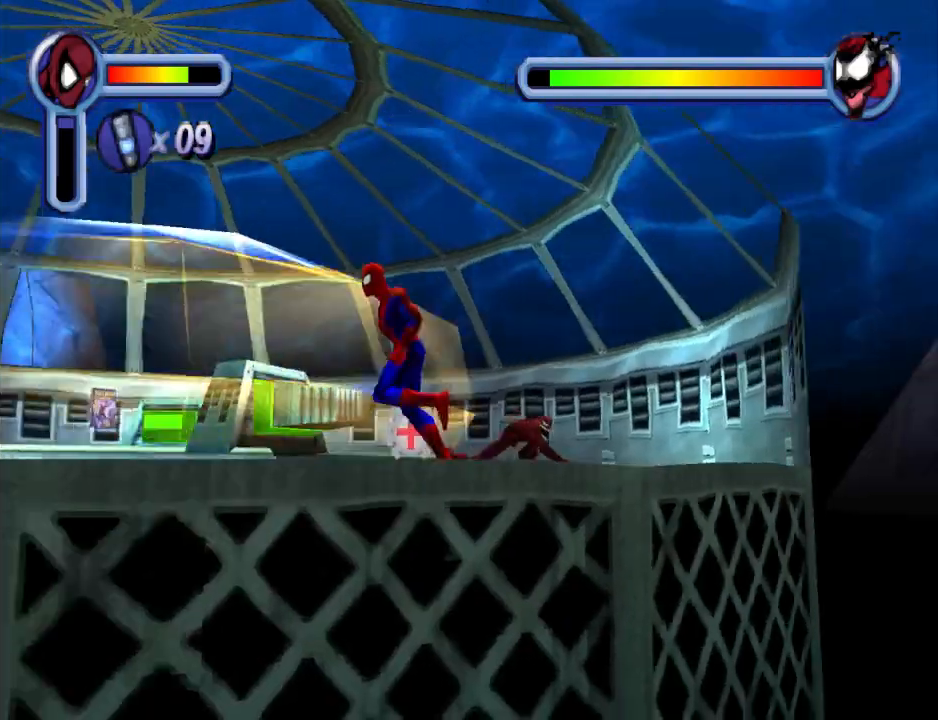
{"buttons": ["DPAD_DOWN"], "events": [[500, "DPAD_LEFT", "up"]]}
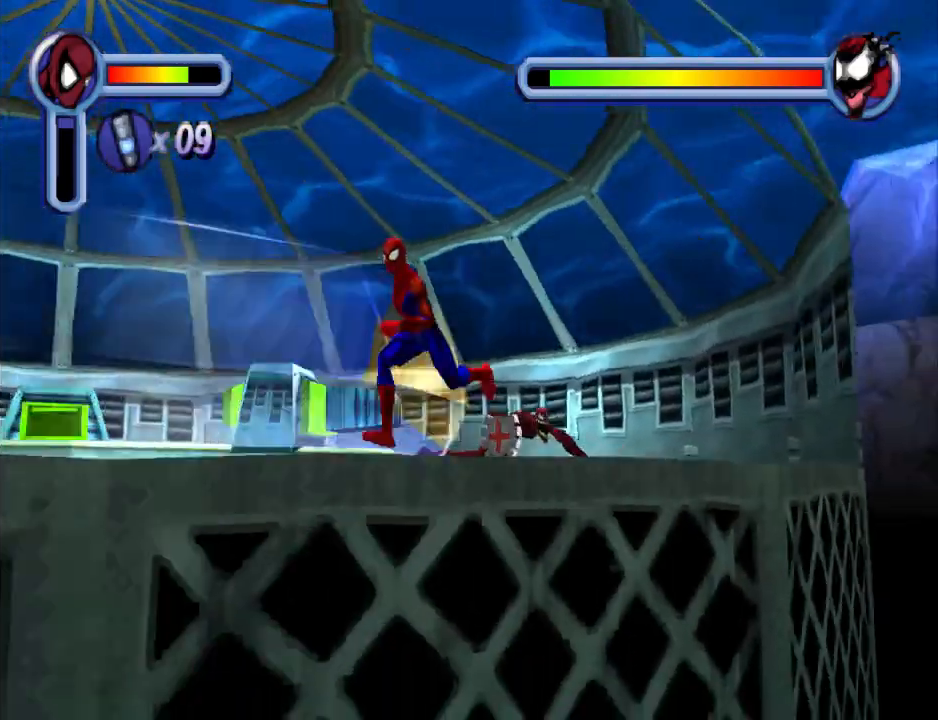
{"buttons": ["DPAD_DOWN", "DPAD_LEFT"], "events": [[200, "DPAD_LEFT", "down"]]}
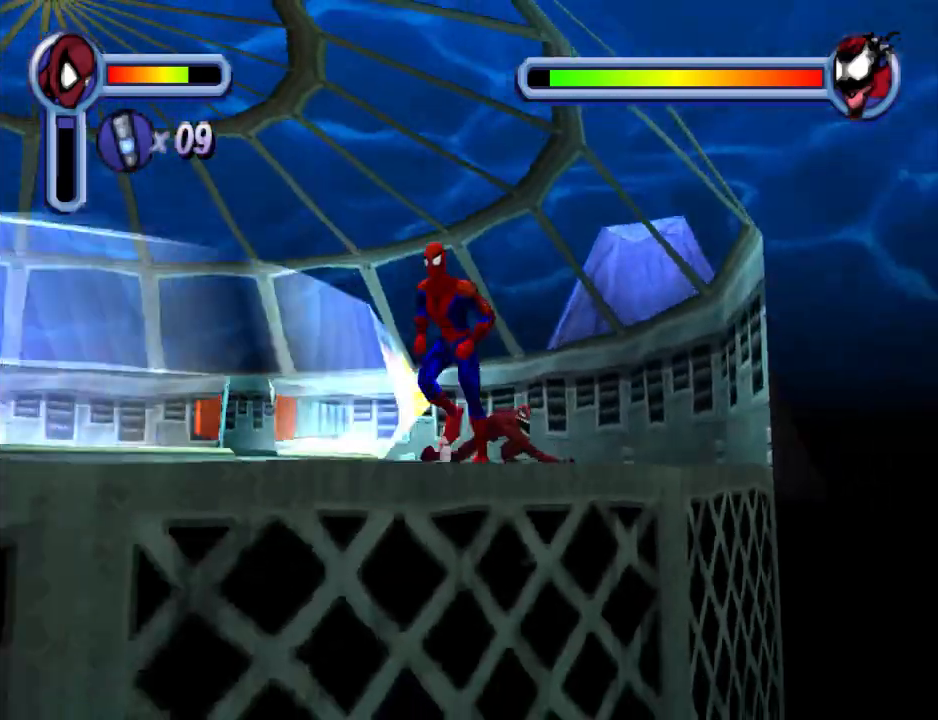
{"buttons": ["DPAD_LEFT"], "events": [[367, "DPAD_DOWN", "up"]]}
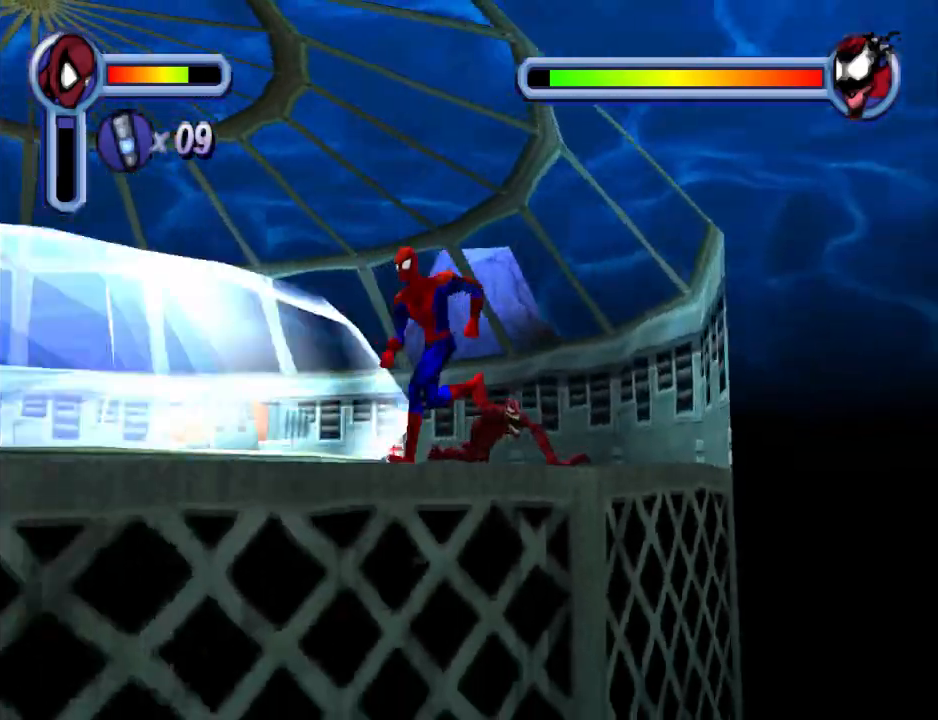
{"buttons": ["DPAD_DOWN", "DPAD_LEFT"], "events": [[167, "DPAD_DOWN", "down"]]}
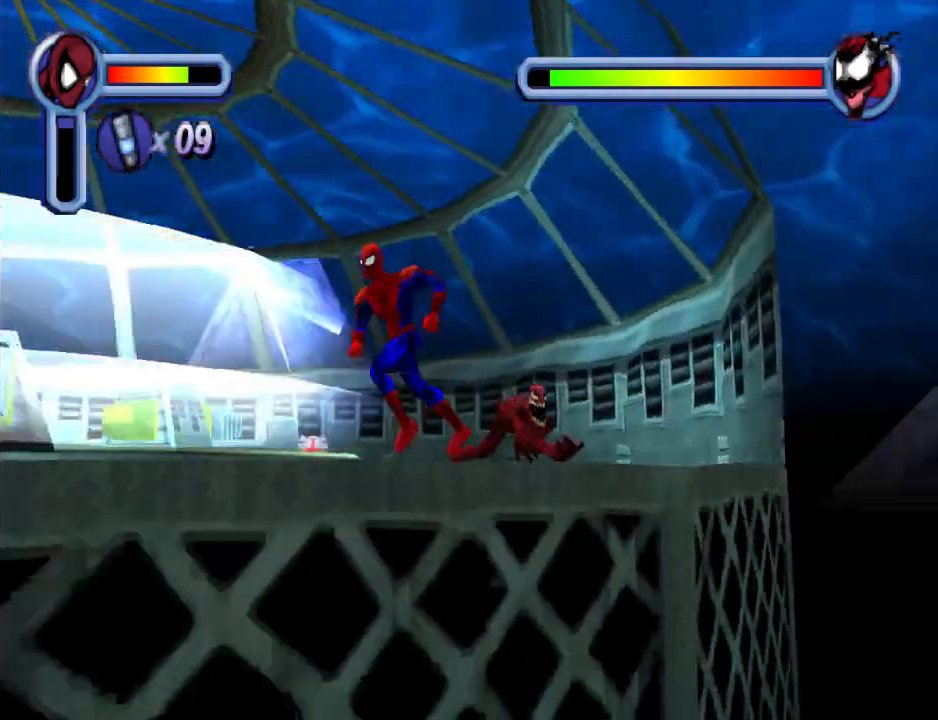
{"buttons": ["DPAD_DOWN"], "events": [[467, "DPAD_LEFT", "up"]]}
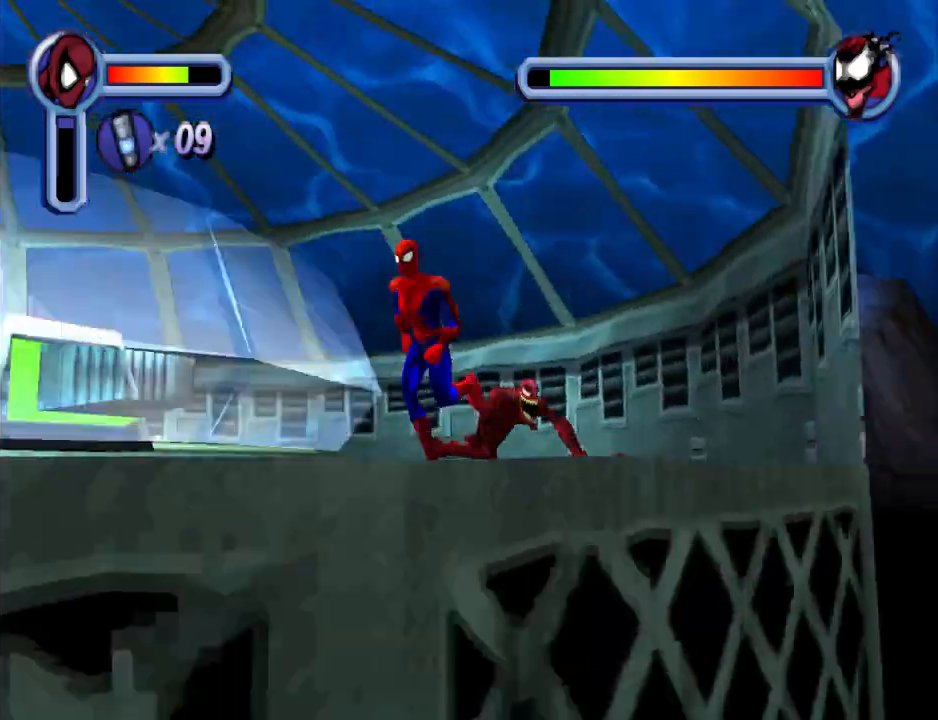
{"buttons": ["DPAD_DOWN", "DPAD_LEFT"], "events": [[233, "DPAD_LEFT", "down"]]}
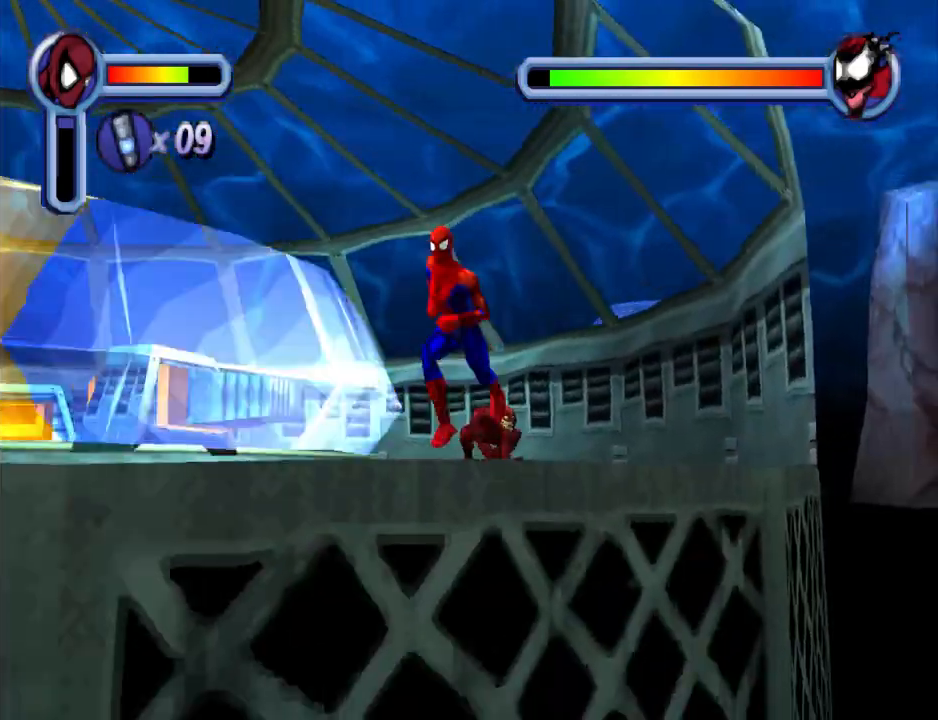
{"buttons": ["DPAD_DOWN", "DPAD_LEFT"], "events": []}
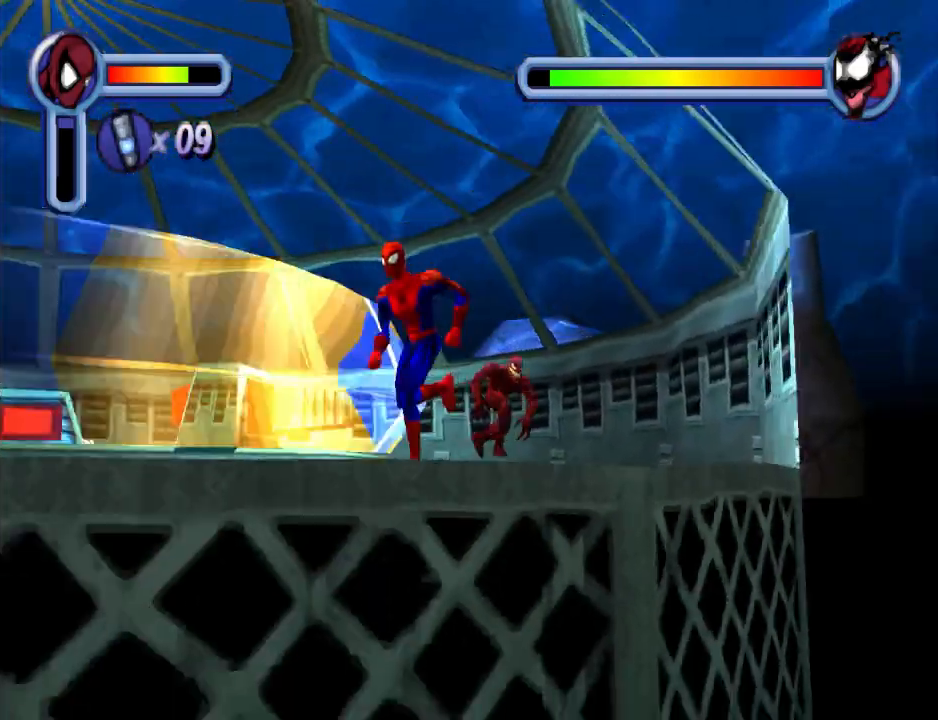
{"buttons": ["R1", "DPAD_DOWN", "DPAD_LEFT"], "events": [[367, "R1", "down"]]}
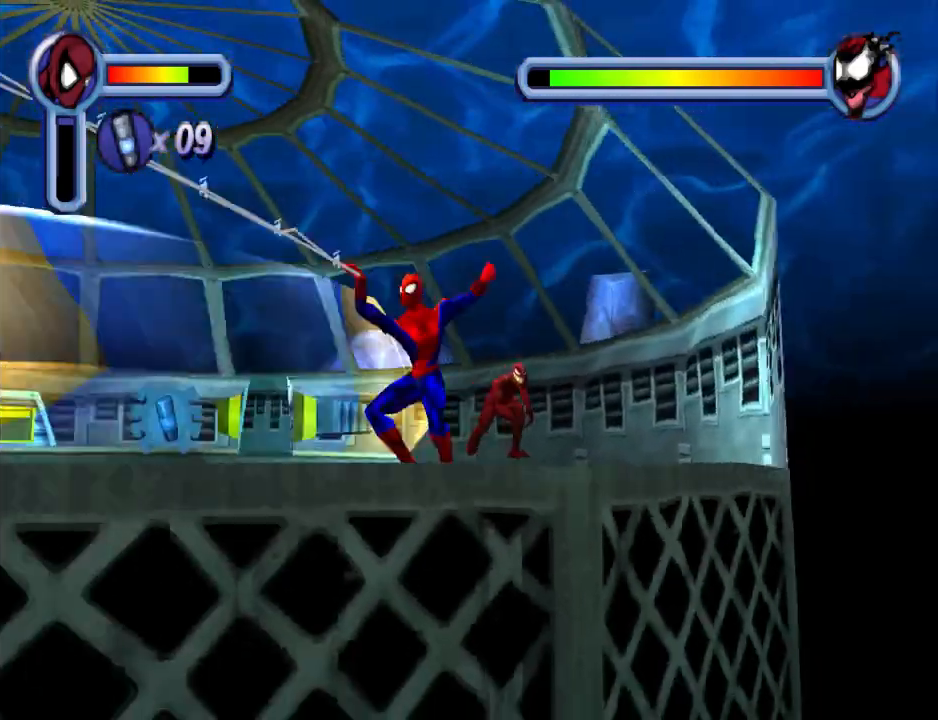
{"buttons": ["DPAD_DOWN", "DPAD_LEFT"], "events": [[67, "R1", "up"]]}